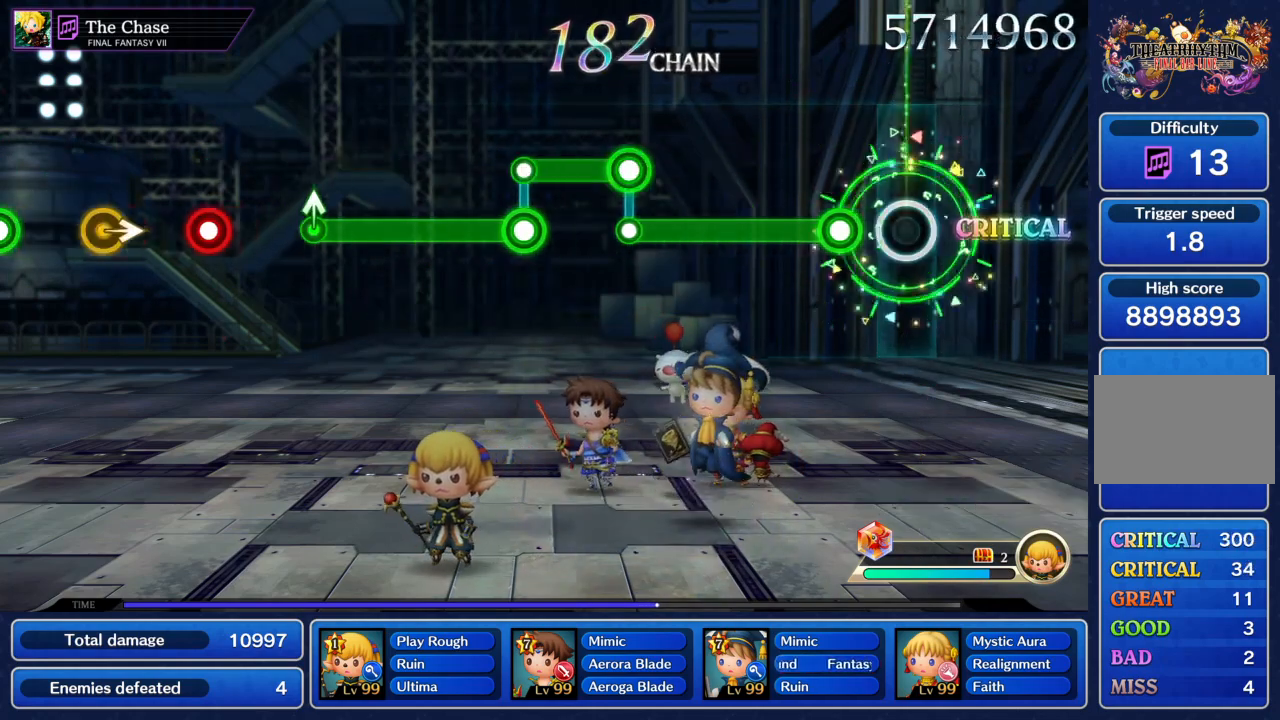
Gameplay with a controller (PlayStation layout); each line is a JSON object with the inputs held at the frame after it. "events" lists button and stick changes between this image and that frame as [ms after this image, input, new state], when the widget could be followed in between. Not read: L3 R3 right_stick.
{"buttons": ["R1"], "left_stick": "center", "events": [[133, "CIRCLE", "down"], [467, "CIRCLE", "up"], [467, "R1", "down"]]}
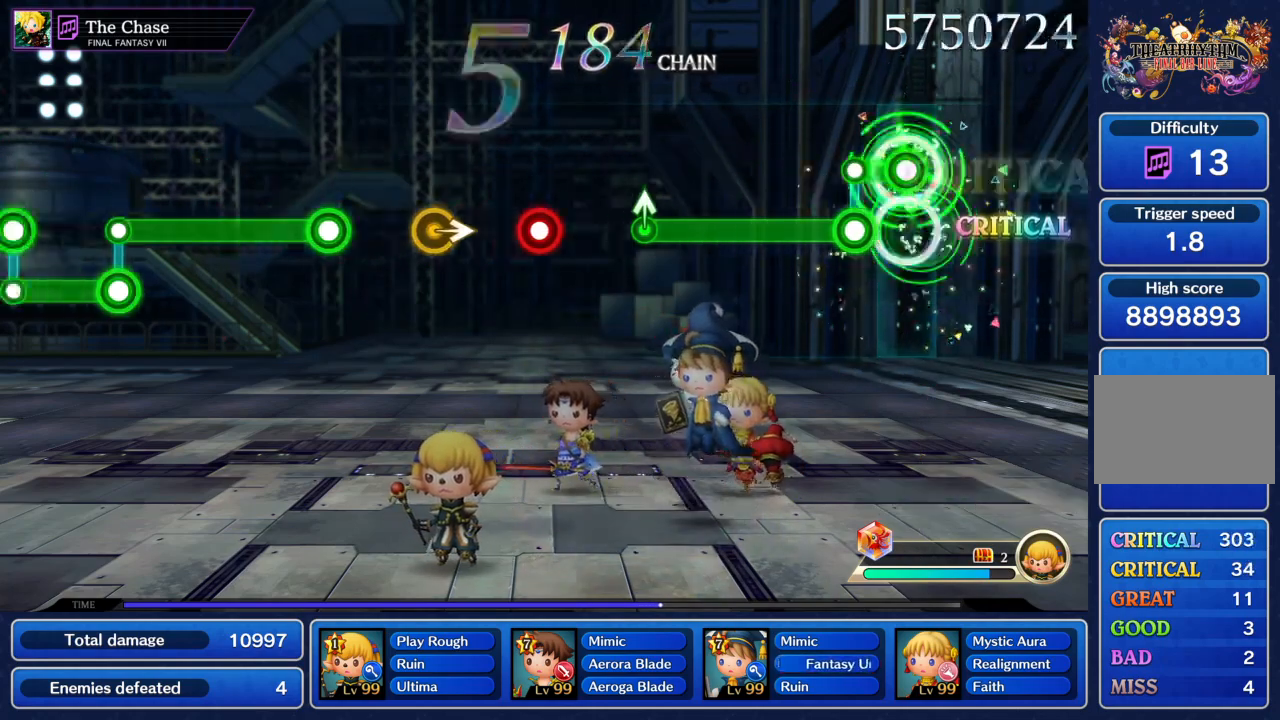
{"buttons": [], "left_stick": "center", "events": [[67, "R1", "up"], [100, "CIRCLE", "down"], [401, "left_stick", "up"], [434, "CIRCLE", "up"], [501, "left_stick", "center"]]}
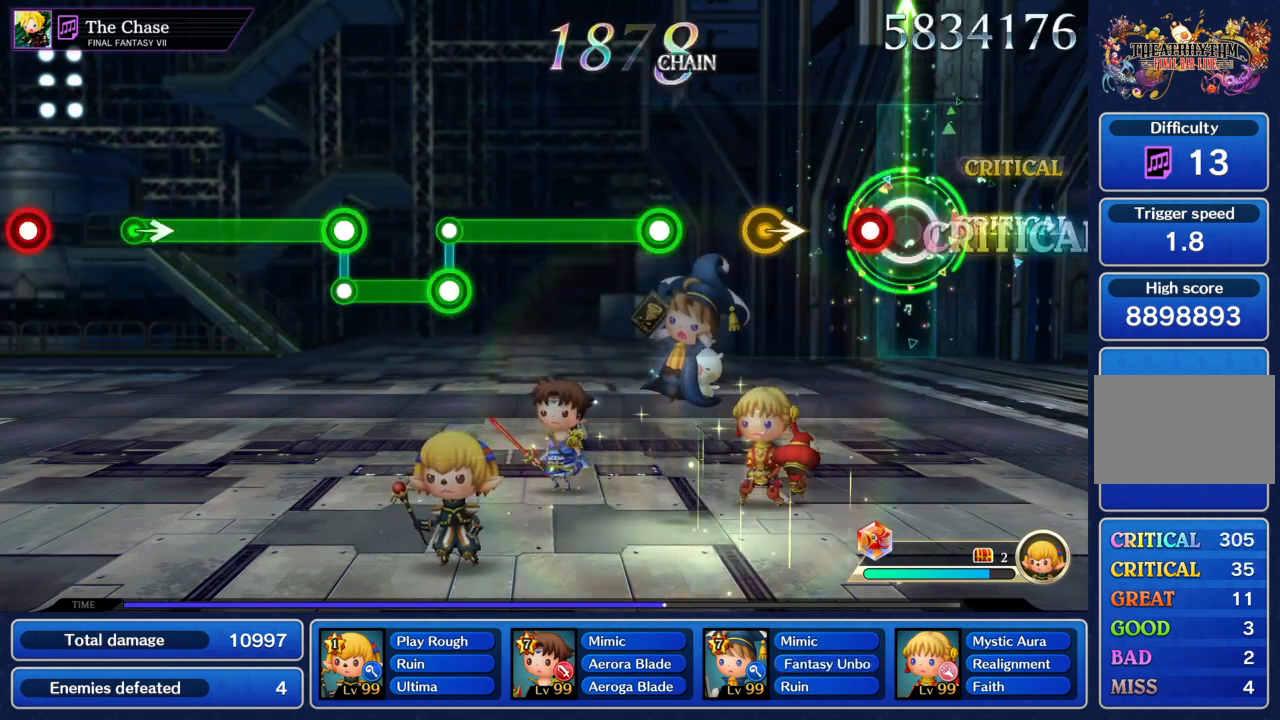
{"buttons": ["CIRCLE"], "left_stick": "center", "events": [[200, "CIRCLE", "down"], [333, "CIRCLE", "up"], [400, "left_stick", "up-right"], [467, "CIRCLE", "down"], [467, "left_stick", "center"]]}
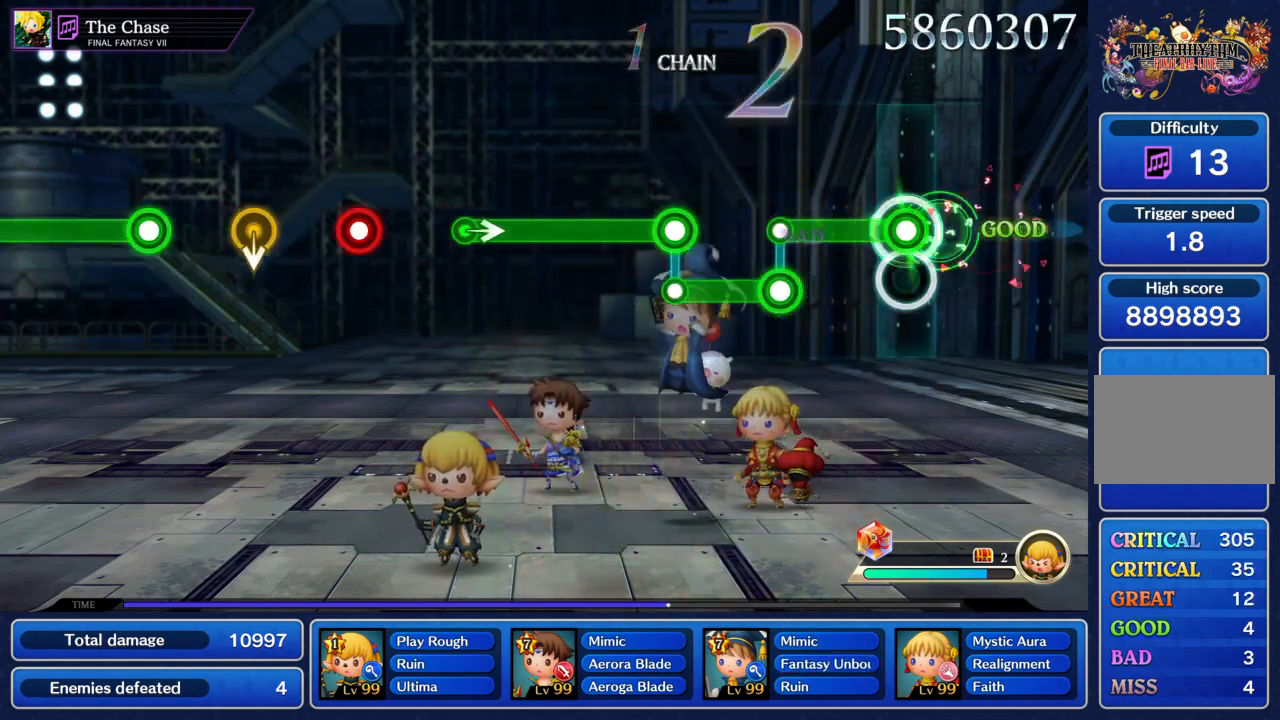
{"buttons": ["CIRCLE"], "left_stick": "center", "events": [[234, "CIRCLE", "up"], [234, "R1", "down"], [367, "R1", "up"], [401, "CIRCLE", "down"]]}
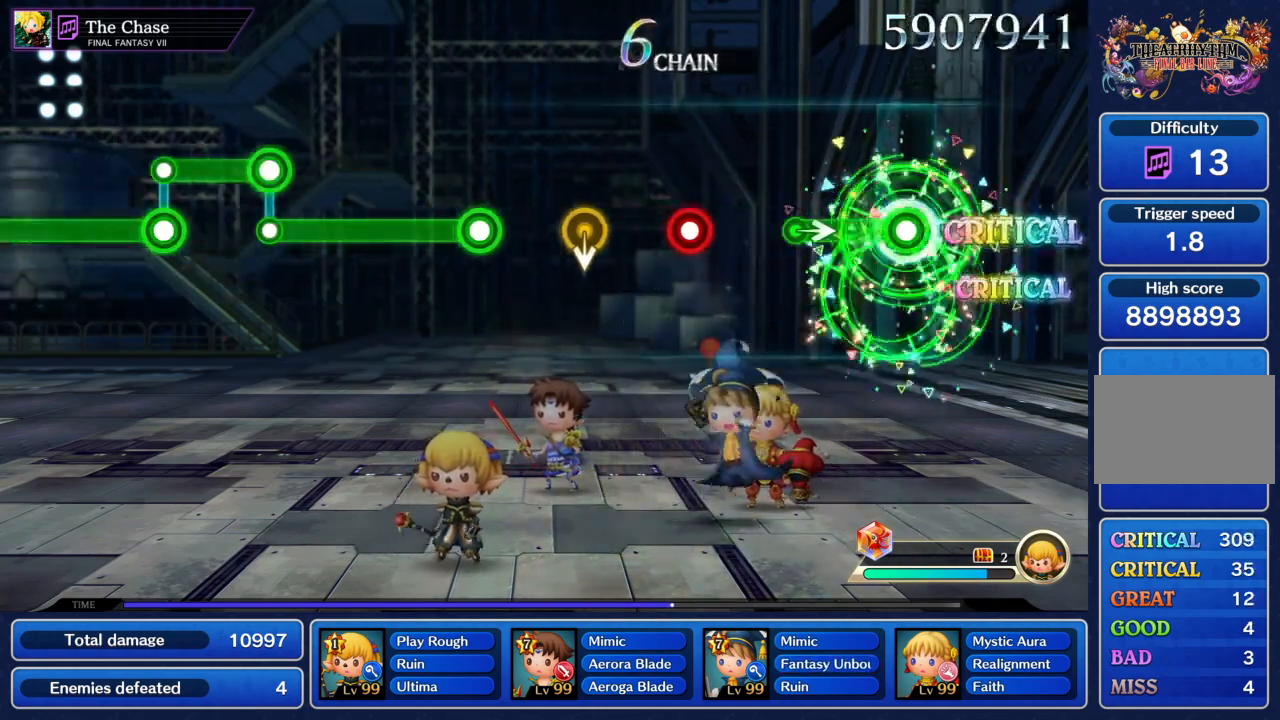
{"buttons": [], "left_stick": "center", "events": [[200, "CIRCLE", "up"], [200, "left_stick", "right"], [267, "left_stick", "center"], [367, "CIRCLE", "down"], [500, "CIRCLE", "up"]]}
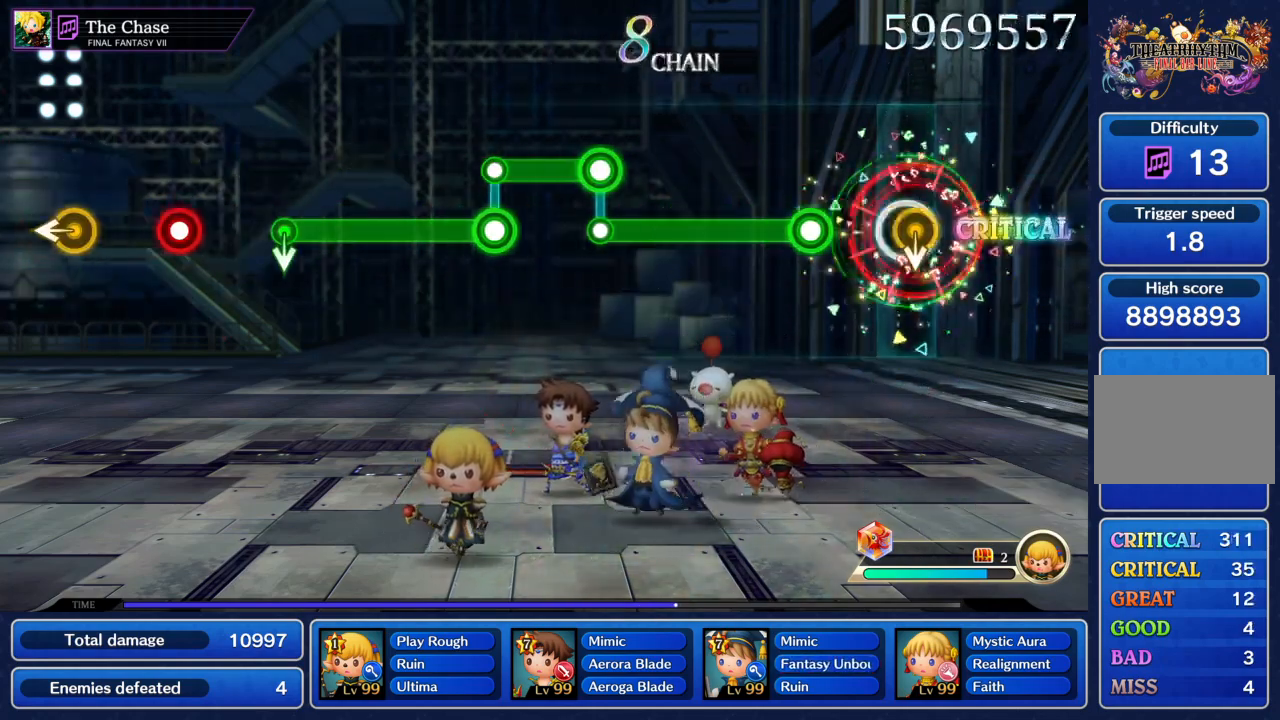
{"buttons": ["R1"], "left_stick": "center", "events": [[167, "CIRCLE", "down"], [501, "CIRCLE", "up"], [501, "R1", "down"]]}
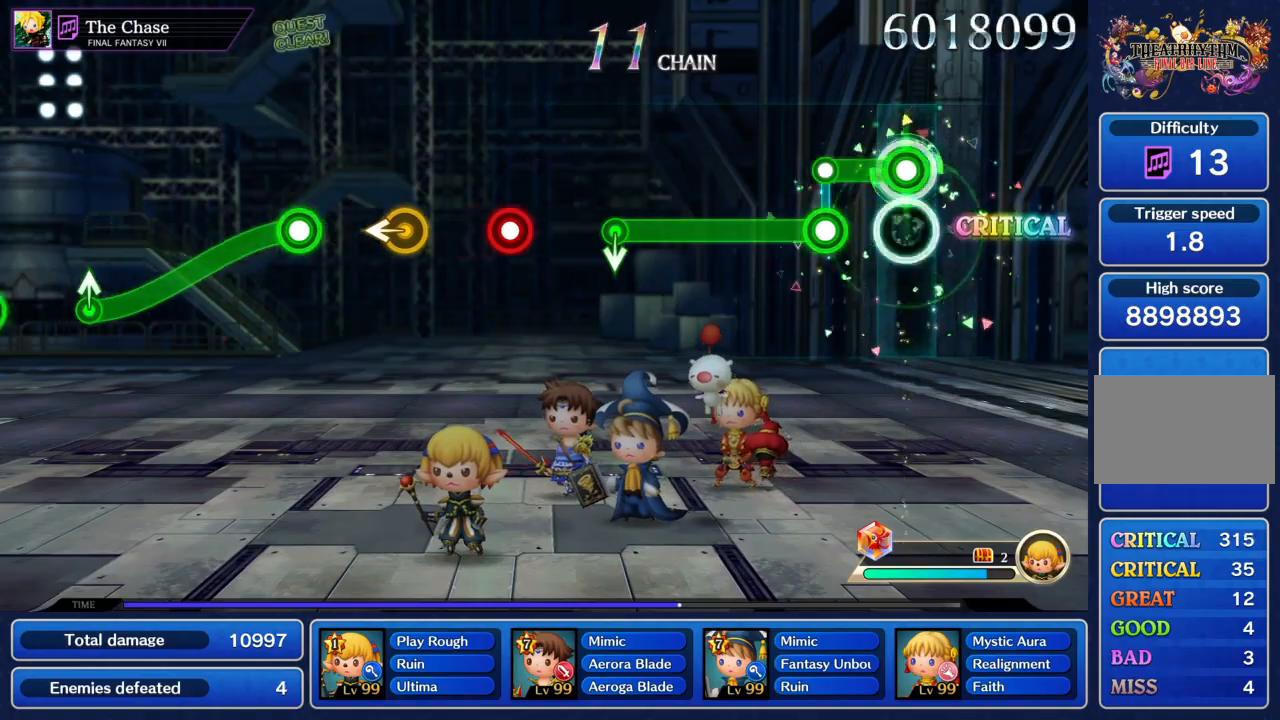
{"buttons": [], "left_stick": "center", "events": [[133, "R1", "up"], [167, "CIRCLE", "down"], [500, "CIRCLE", "up"]]}
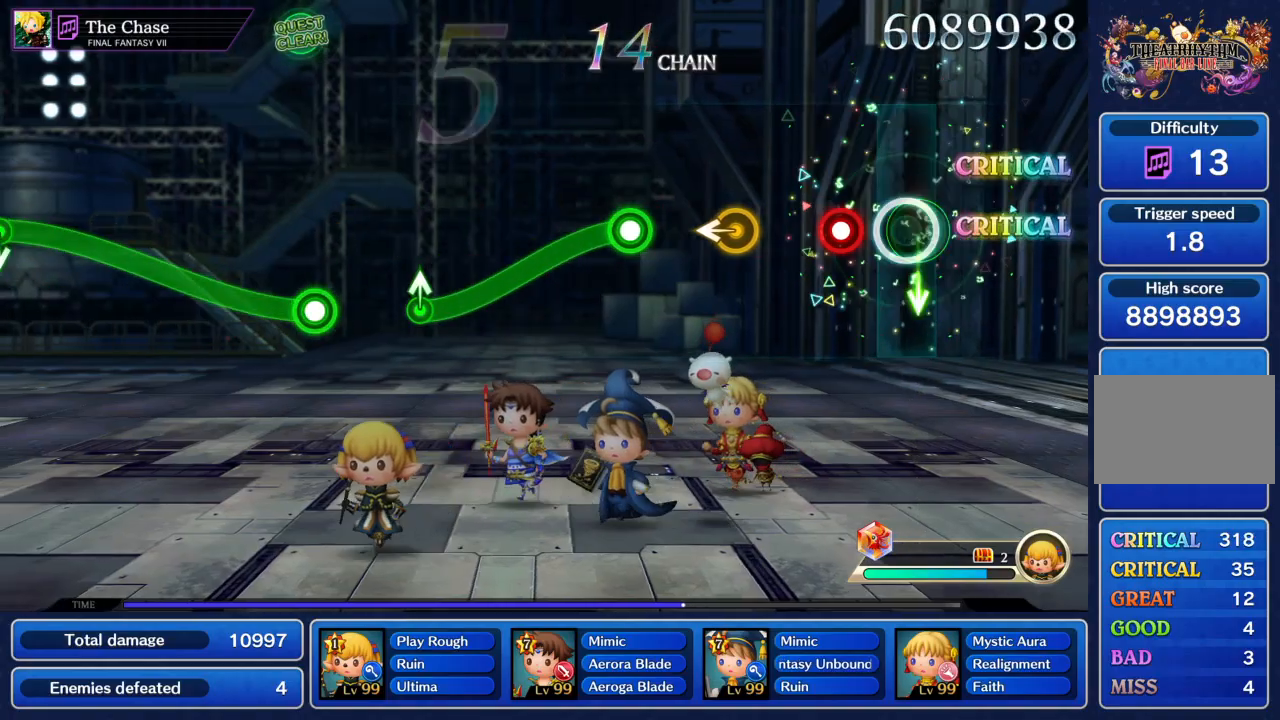
{"buttons": ["CIRCLE"], "left_stick": "center", "events": [[167, "CIRCLE", "down"], [334, "CIRCLE", "up"], [334, "left_stick", "down-left"], [401, "left_stick", "center"], [467, "CIRCLE", "down"]]}
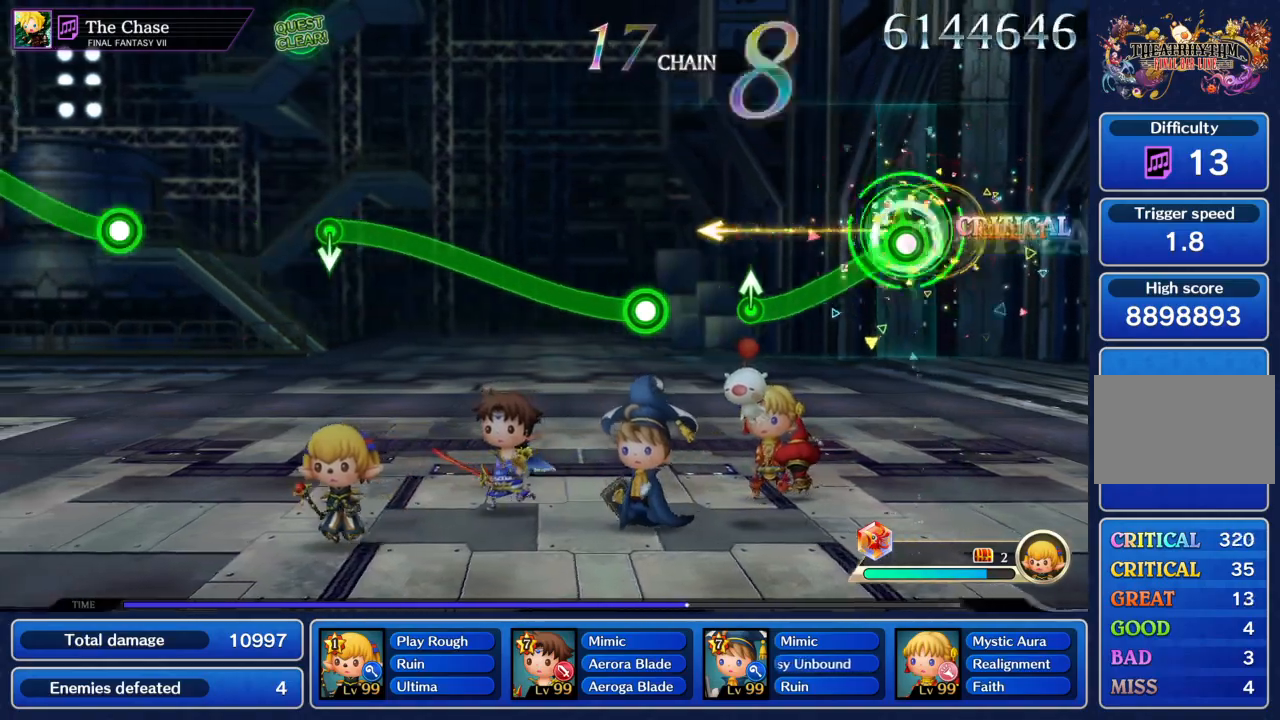
{"buttons": ["CIRCLE"], "left_stick": "up", "events": [[300, "left_stick", "up"], [367, "CIRCLE", "up"], [400, "left_stick", "center"], [467, "CIRCLE", "down"], [467, "left_stick", "up"]]}
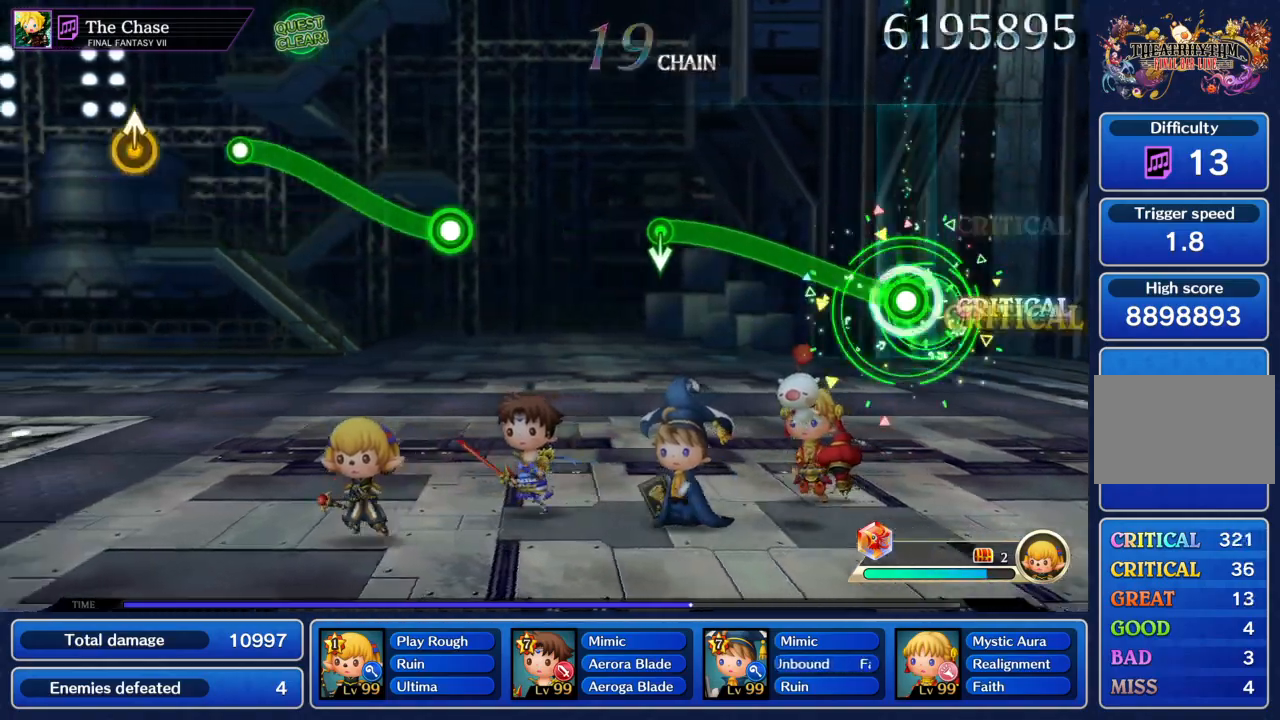
{"buttons": [], "left_stick": "center", "events": [[401, "left_stick", "center"], [434, "CIRCLE", "up"]]}
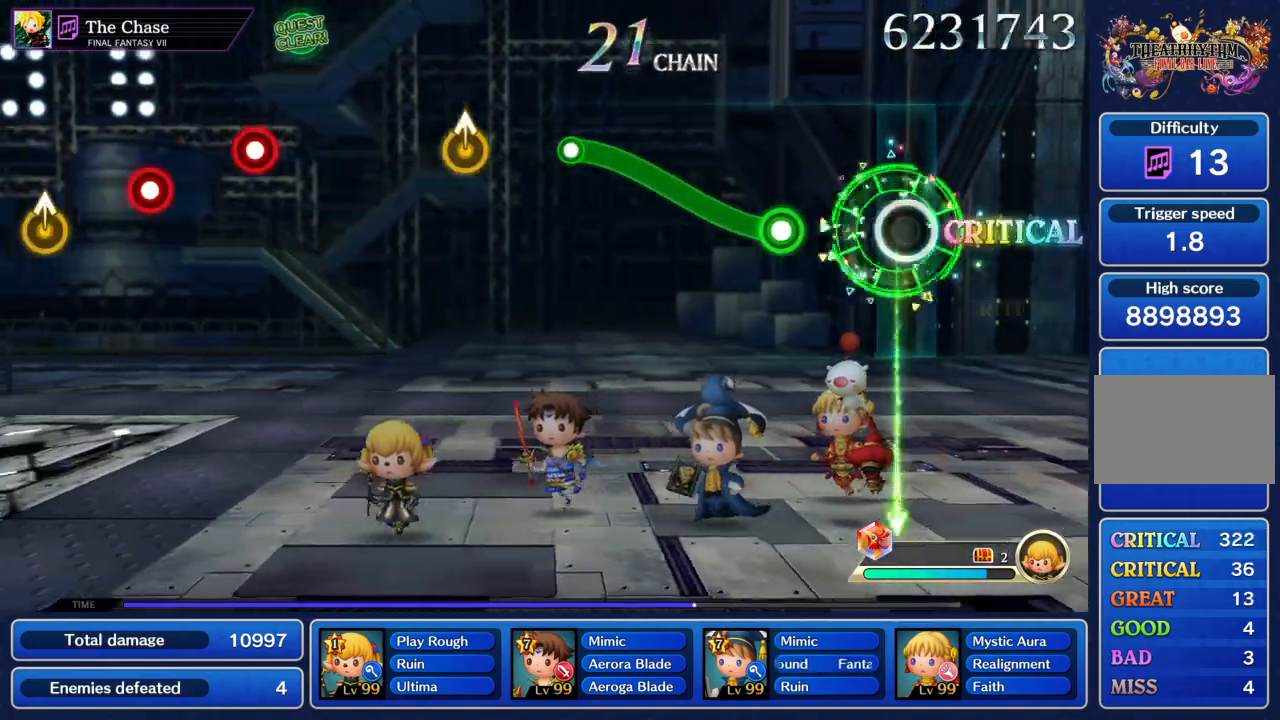
{"buttons": ["CIRCLE"], "left_stick": "up", "events": [[233, "CIRCLE", "down"], [233, "left_stick", "up"]]}
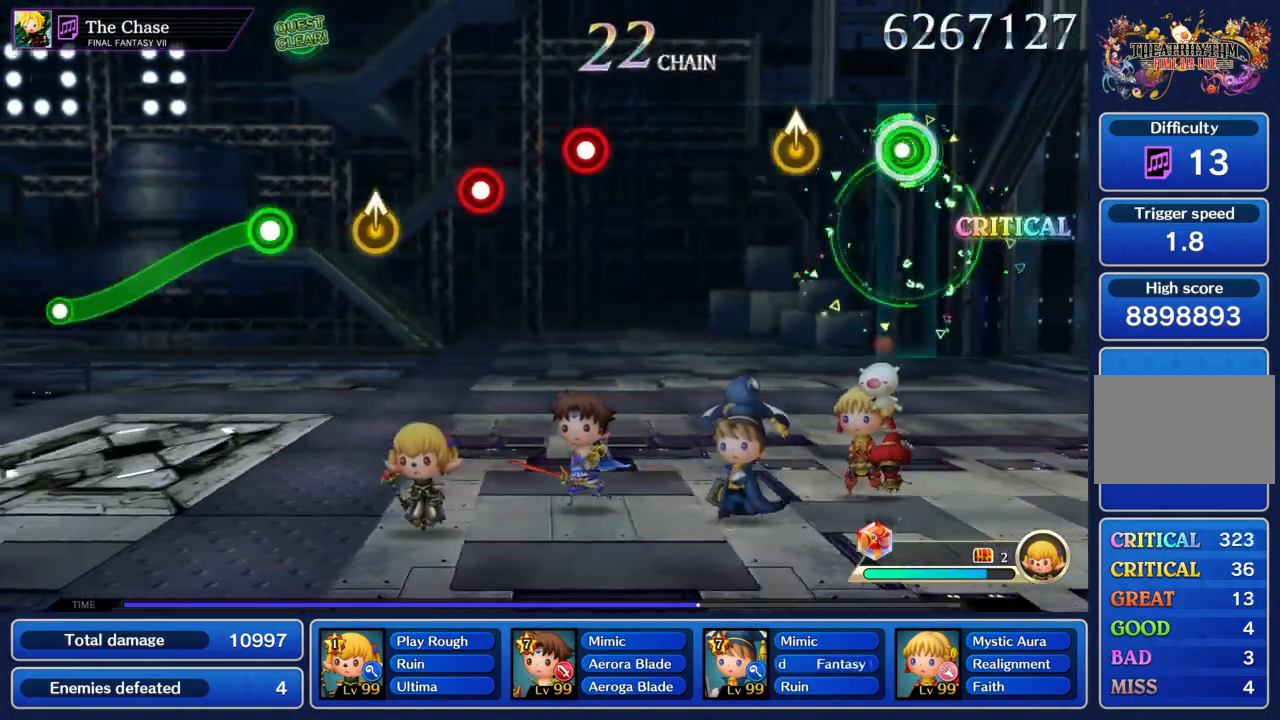
{"buttons": [], "left_stick": "center", "events": [[34, "CIRCLE", "up"], [34, "left_stick", "center"], [200, "left_stick", "up"], [267, "left_stick", "center"]]}
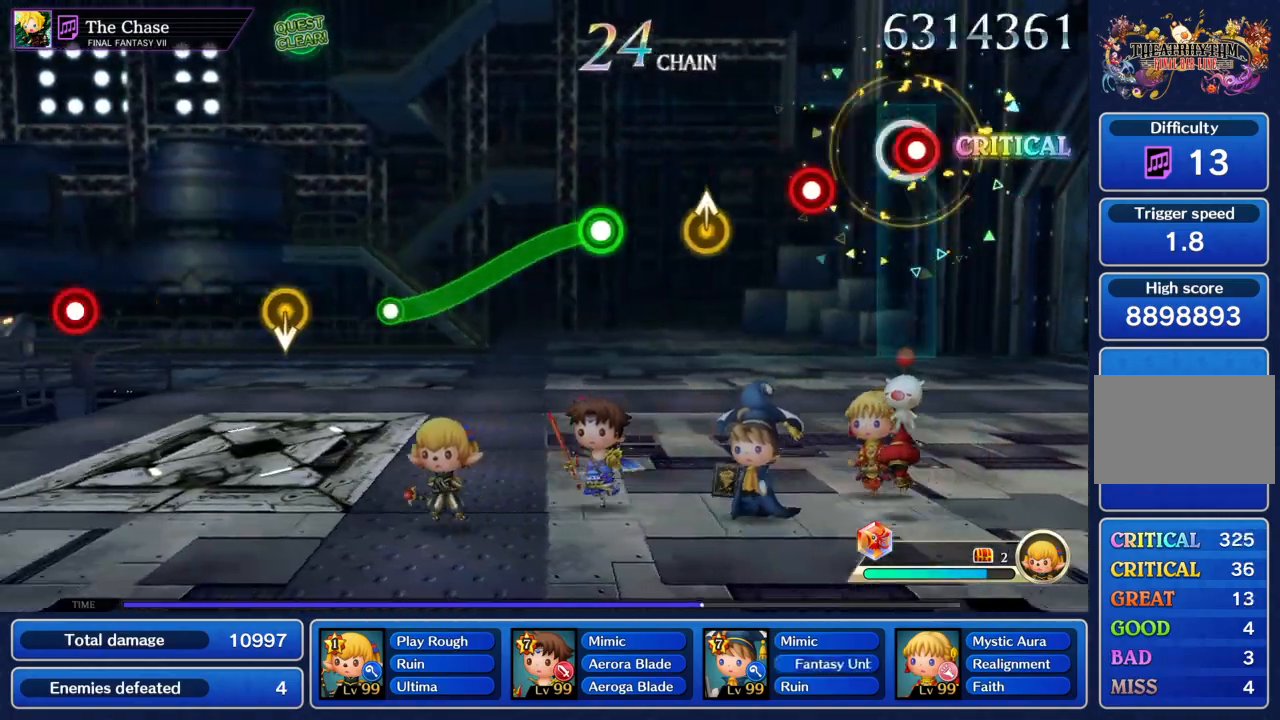
{"buttons": ["CIRCLE"], "left_stick": "center", "events": [[33, "CIRCLE", "down"], [100, "CIRCLE", "up"], [167, "CIRCLE", "down"], [333, "CIRCLE", "up"], [333, "left_stick", "up"], [400, "left_stick", "center"], [500, "CIRCLE", "down"]]}
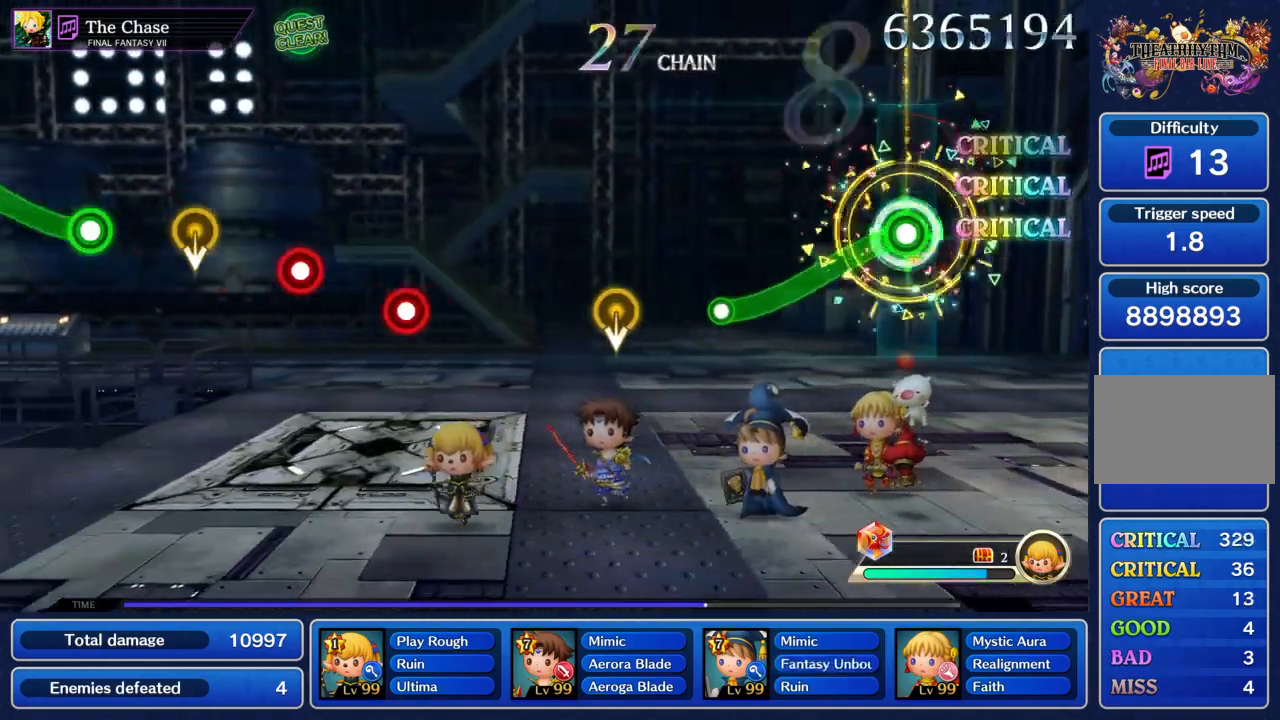
{"buttons": [], "left_stick": "center"}
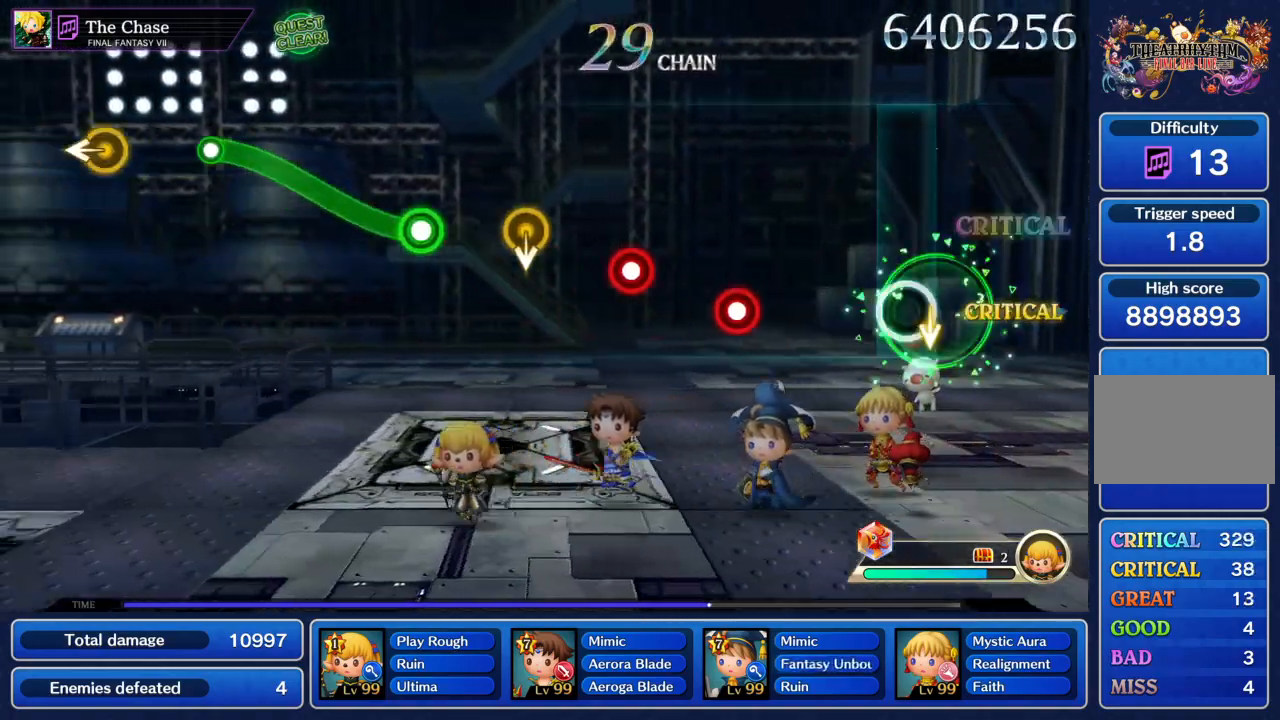
{"buttons": ["CIRCLE"], "left_stick": "center", "events": [[300, "CIRCLE", "down"], [400, "CIRCLE", "up"], [467, "CIRCLE", "down"]]}
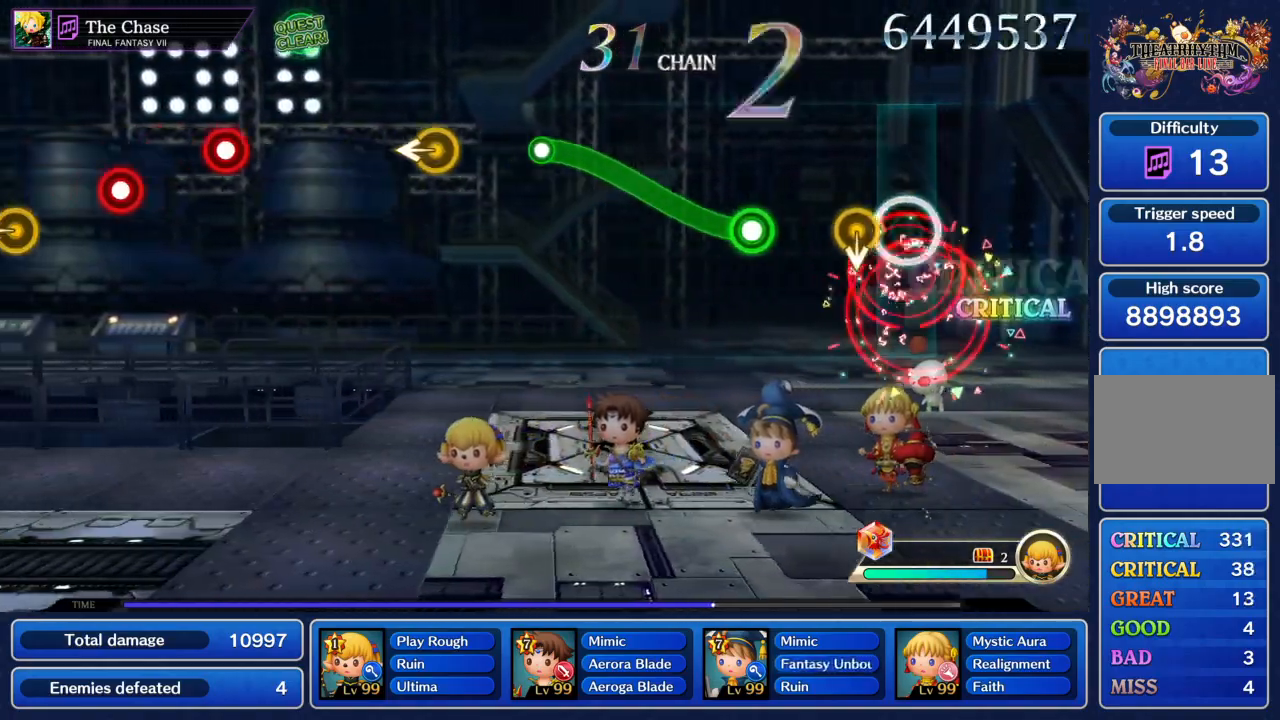
{"buttons": ["CIRCLE"], "left_stick": "up", "events": [[100, "CIRCLE", "up"], [301, "CIRCLE", "down"], [334, "left_stick", "up"]]}
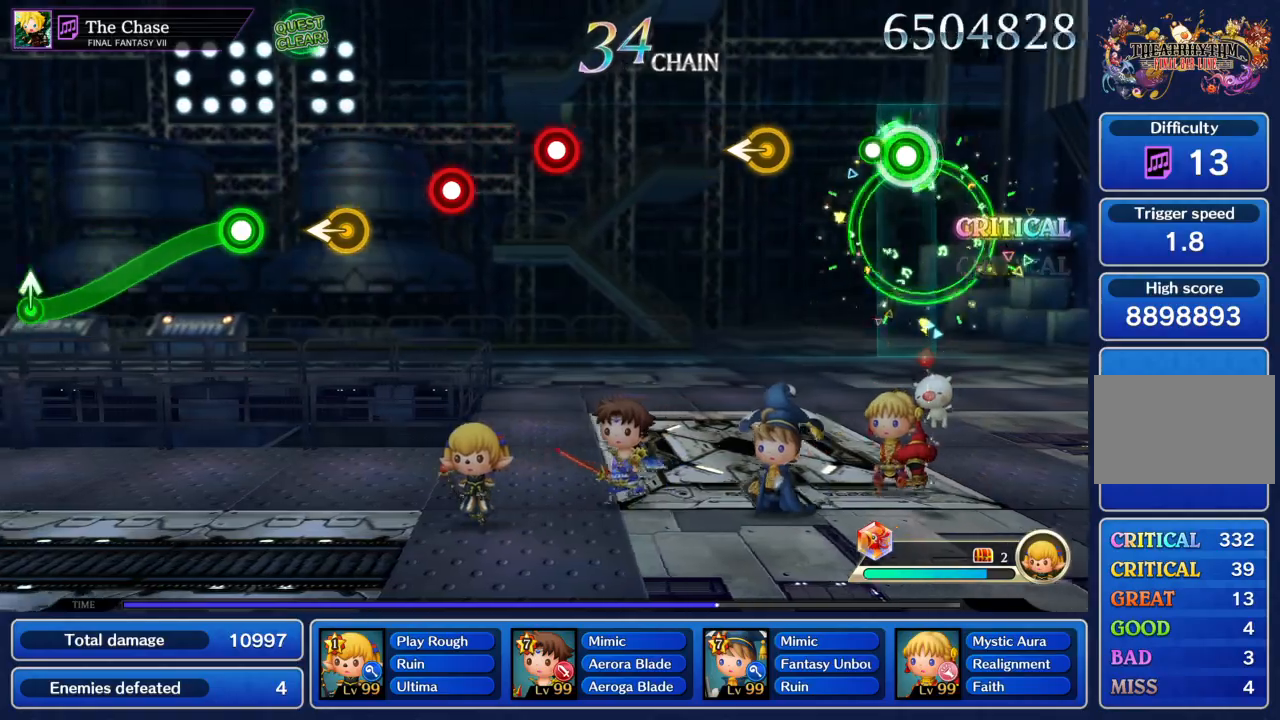
{"buttons": [], "left_stick": "center", "events": [[133, "CIRCLE", "up"], [133, "left_stick", "center"], [267, "left_stick", "left"], [333, "left_stick", "center"]]}